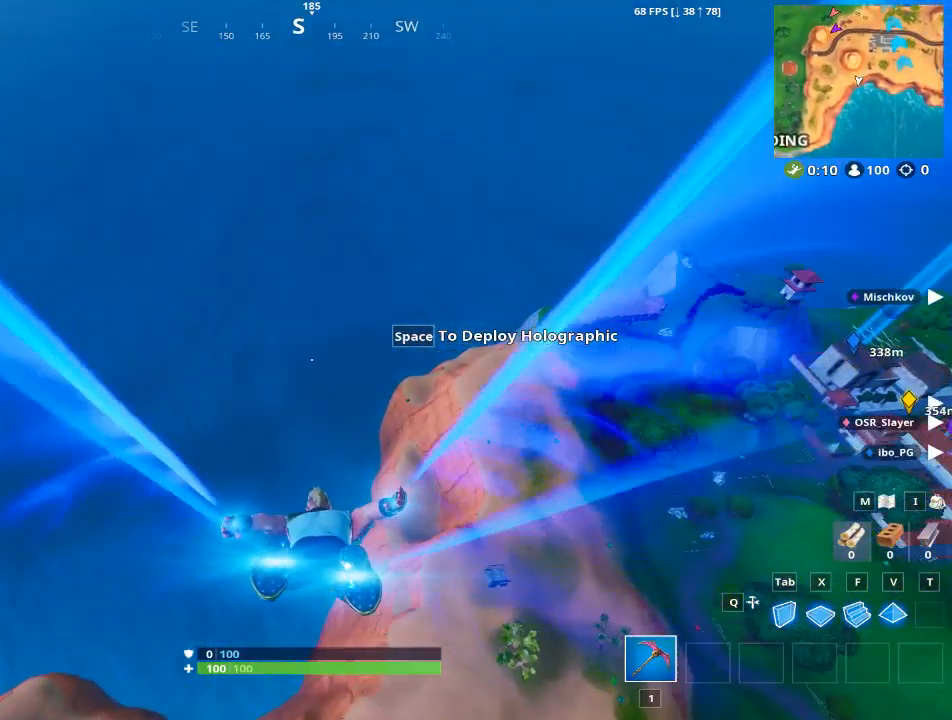
Gameplay with keyboard and mouse; each line is a JSON object with the keys and mouse buttons held at the frame after it. "events" lists presses ("down") and releases ("up") of "1", "2", "3", "4", "5", "a", "alt", "c", "caps_lock", "ctrl", "d", "e", "f", "g", "q", "r", "s", "shift", "space", "t", "tab", "v", "w", "x", "z", "mouse_left", "mouse_wheel" and "mouse_right" between this image and that frame as [ms after this image, input, new state], when the widget could be followed in between. "mouse_left", "mouse_wheel", "mouse_right" = the "left", "wheel", "right" buttons of the "mouse" list. No other keys are recorded. "wheel" means that the mouse wheel is clicked or scrolled. "mouse_move" is the direction in which the mouse moves at that frame (one of eight, or "still"), when it could be read.
{"keys": ["w"], "mouse": [], "mouse_move": "still", "events": []}
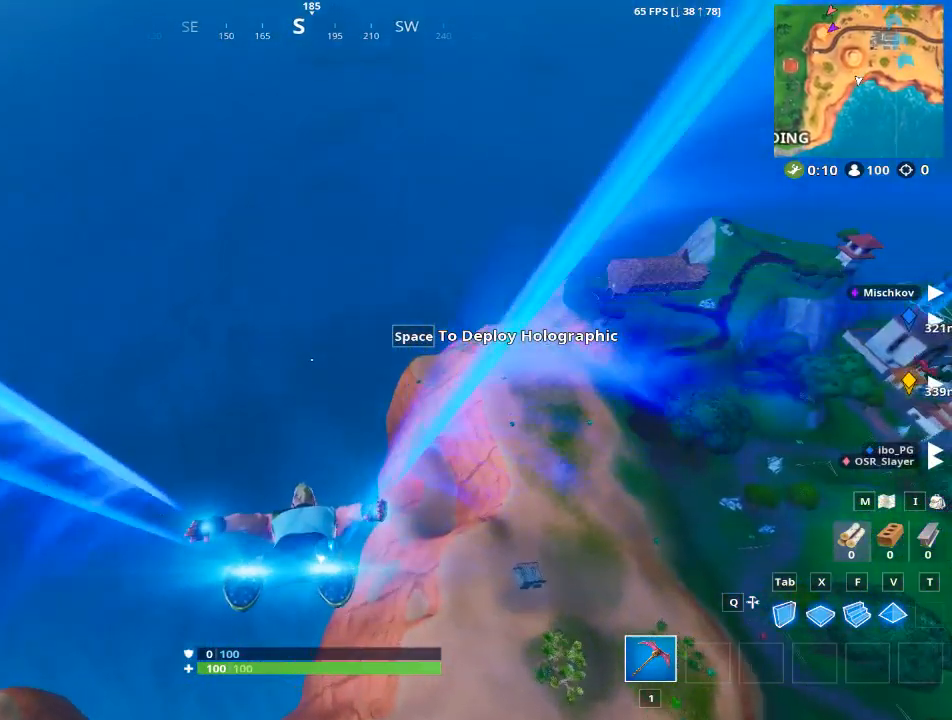
{"keys": ["w"], "mouse": [], "mouse_move": "still", "events": []}
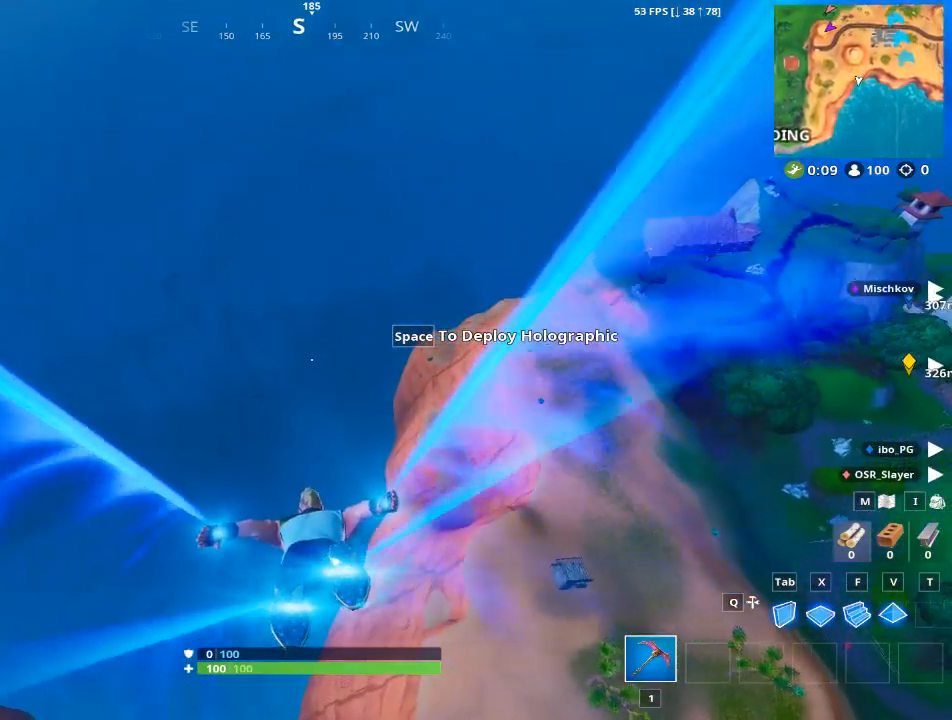
{"keys": ["w"], "mouse": [], "mouse_move": "still", "events": []}
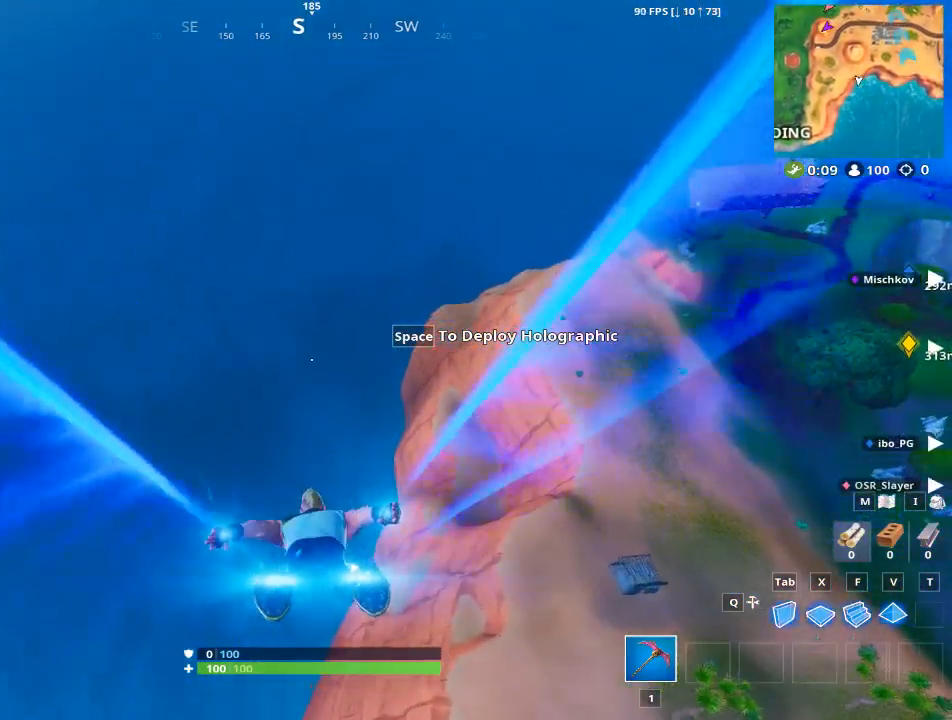
{"keys": ["space", "w"], "mouse": [], "mouse_move": "up-right", "events": [[400, "space", "down"]]}
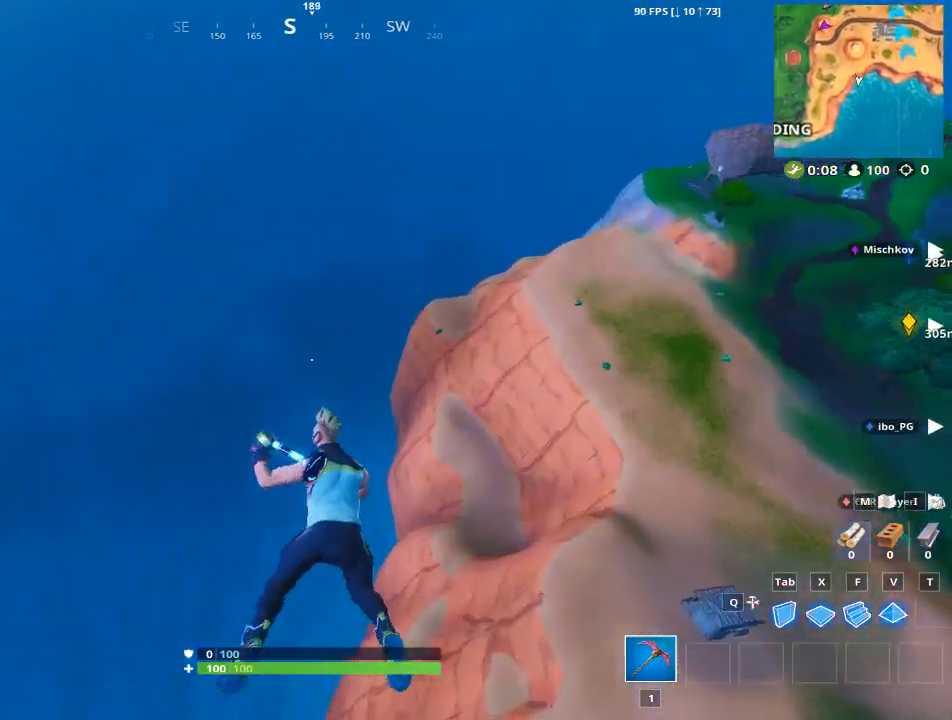
{"keys": ["w"], "mouse": [], "mouse_move": "up-right", "events": [[134, "space", "up"]]}
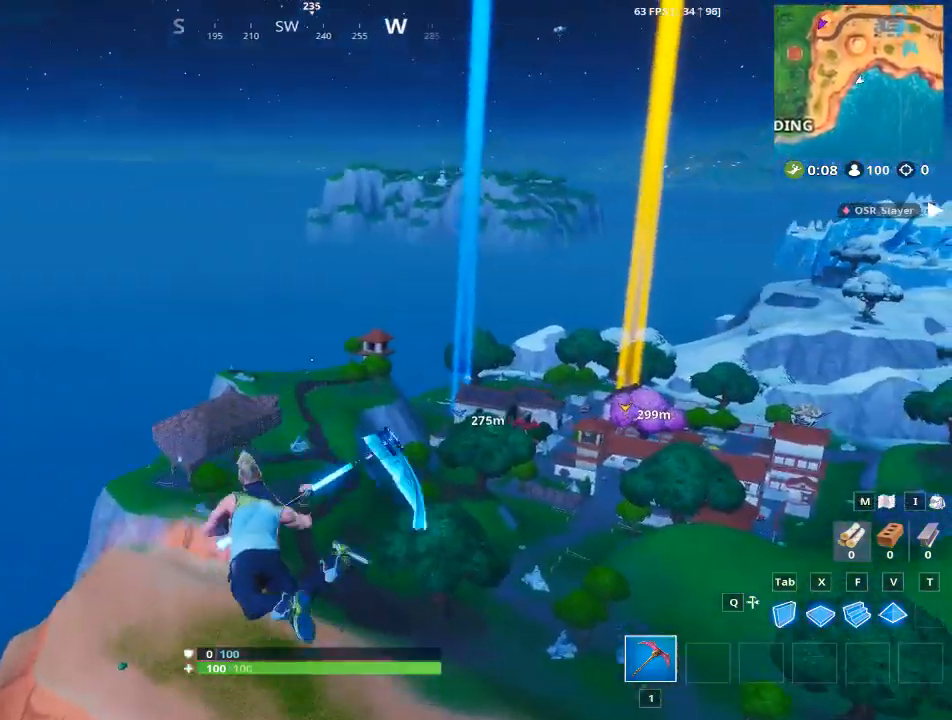
{"keys": ["w"], "mouse": [], "mouse_move": "right", "events": []}
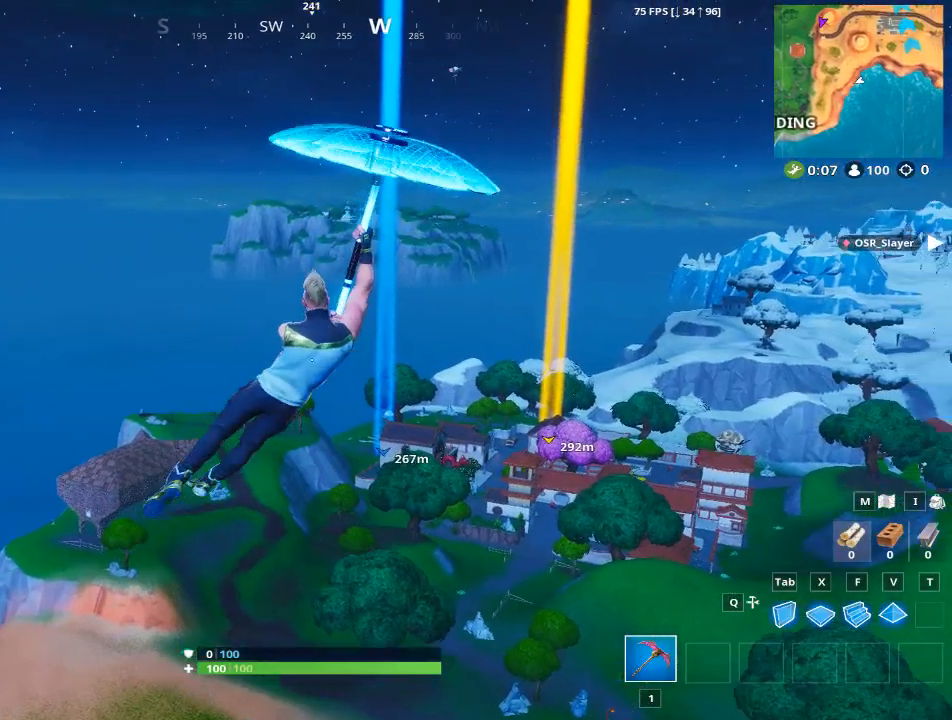
{"keys": ["a", "w"], "mouse": [], "mouse_move": "down-right", "events": [[200, "a", "down"]]}
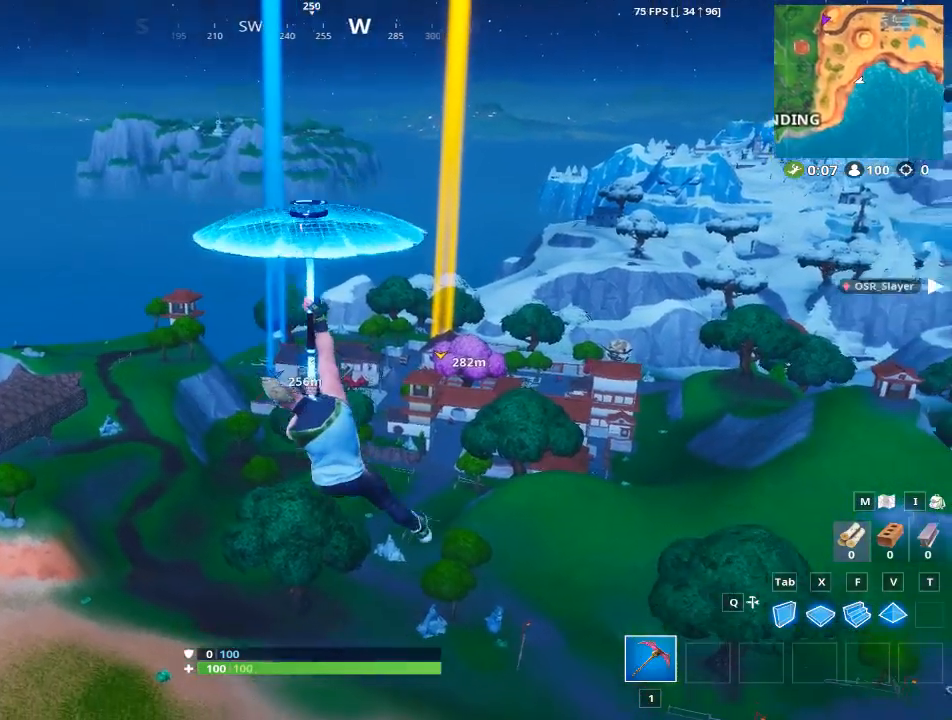
{"keys": ["a", "w"], "mouse": [], "mouse_move": "right", "events": []}
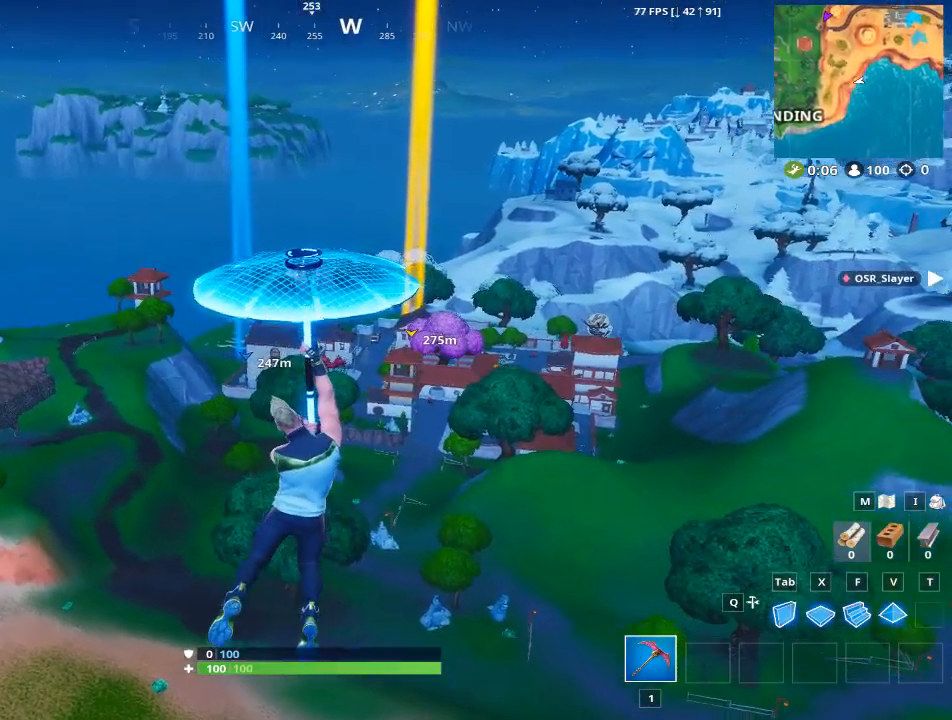
{"keys": ["a", "w"], "mouse": [], "mouse_move": "still", "events": []}
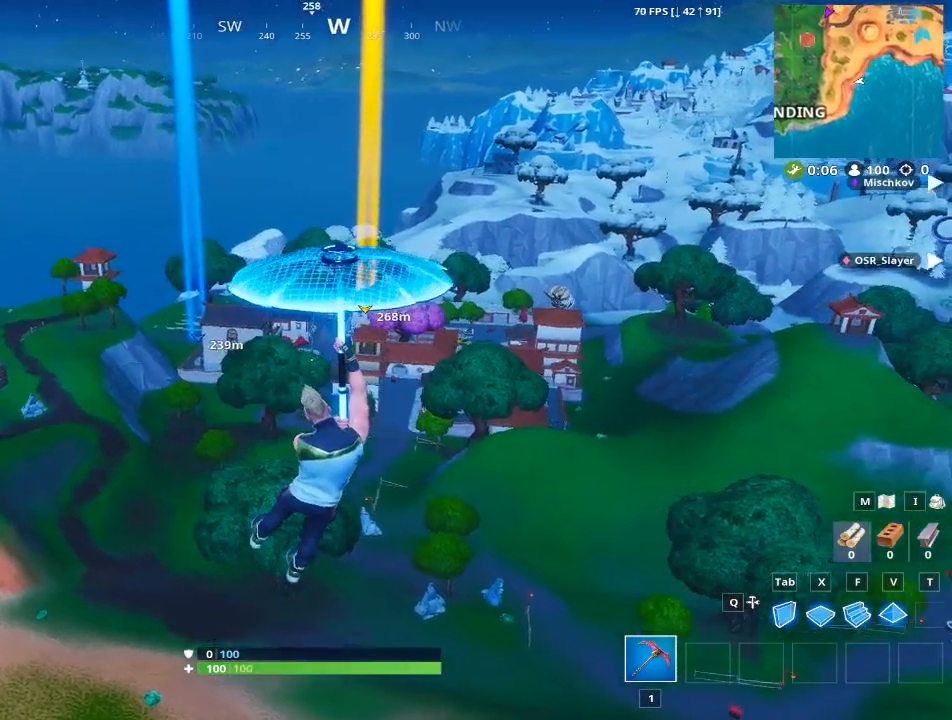
{"keys": ["a", "w"], "mouse": [], "mouse_move": "down", "events": []}
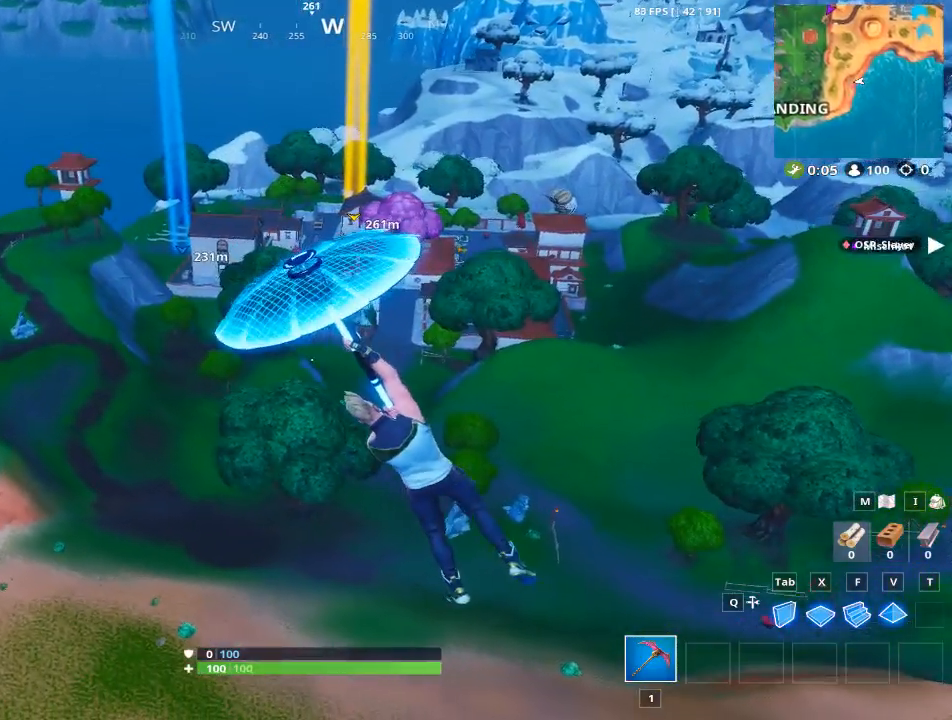
{"keys": ["w"], "mouse": [], "mouse_move": "still", "events": [[267, "a", "up"]]}
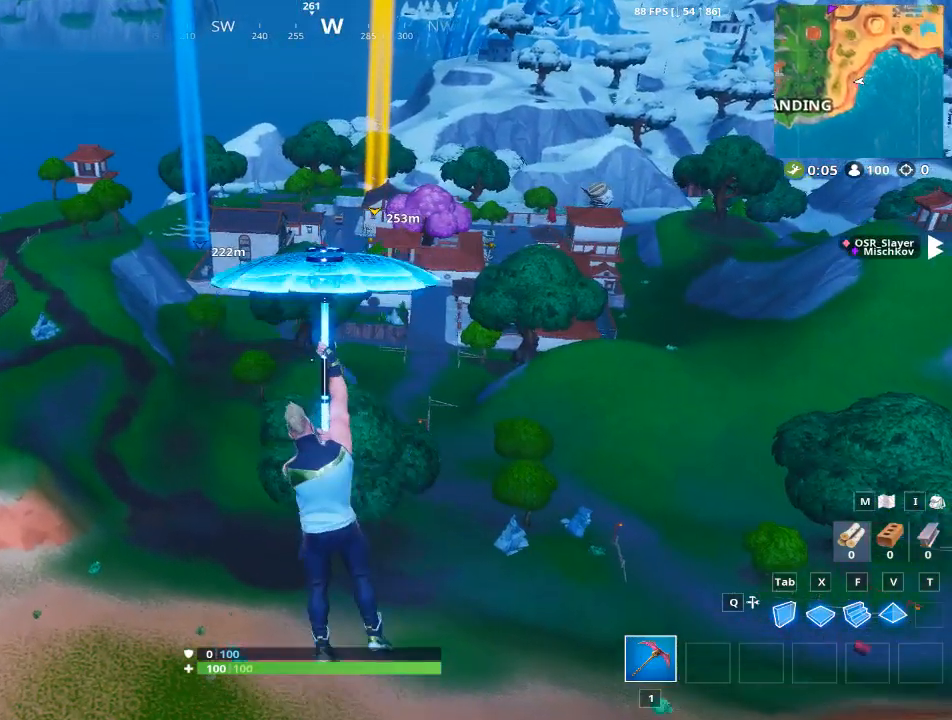
{"keys": ["w"], "mouse": [], "mouse_move": "still", "events": []}
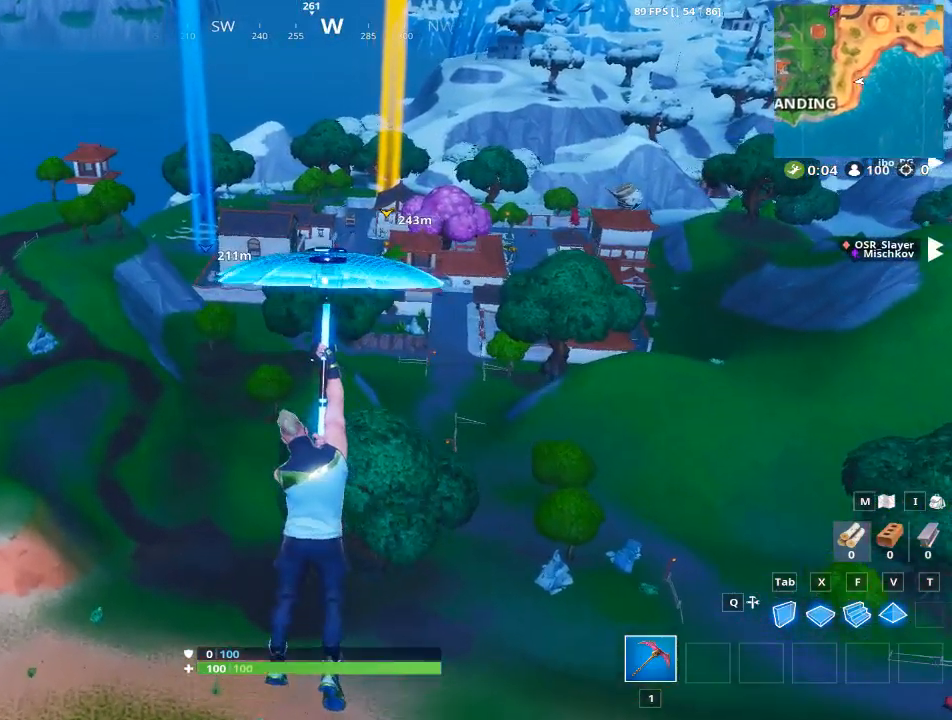
{"keys": ["w"], "mouse": [], "mouse_move": "still", "events": []}
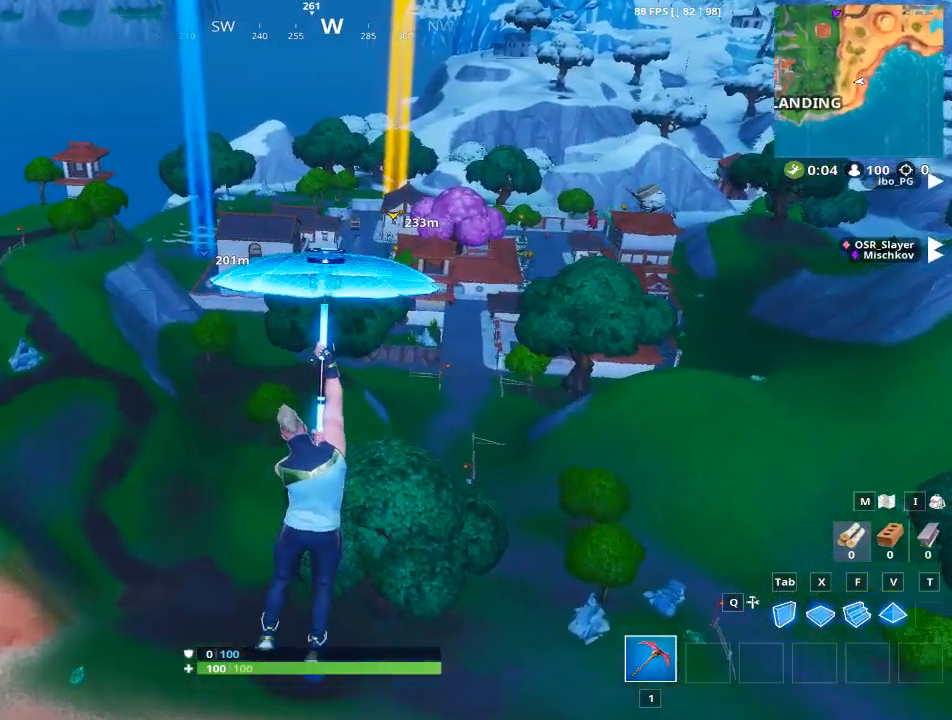
{"keys": ["w"], "mouse": [], "mouse_move": "still", "events": []}
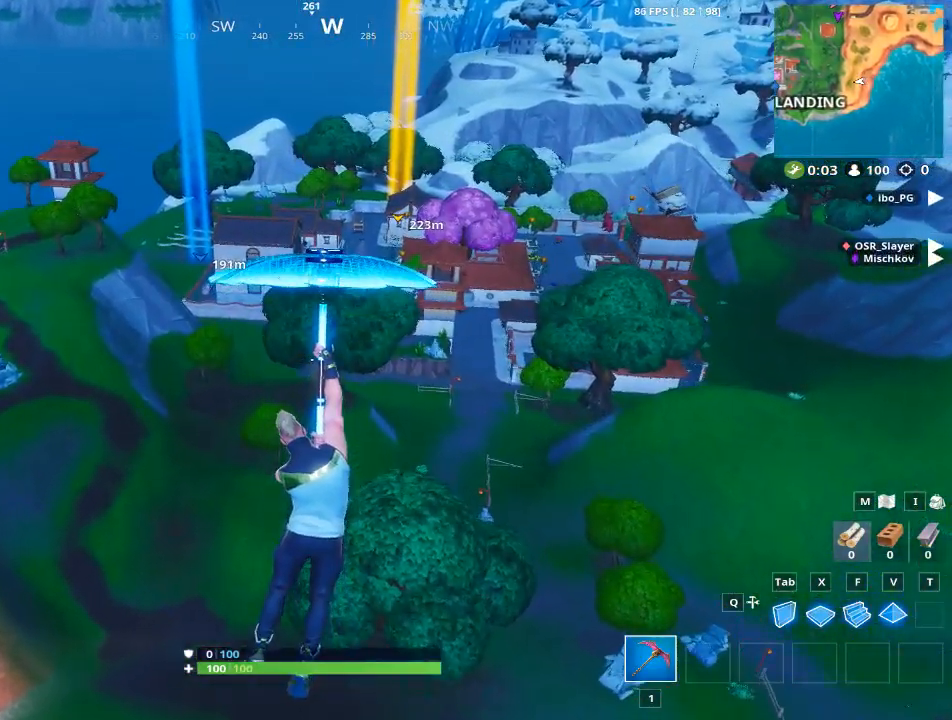
{"keys": ["a", "w"], "mouse": [], "mouse_move": "still", "events": [[267, "a", "down"]]}
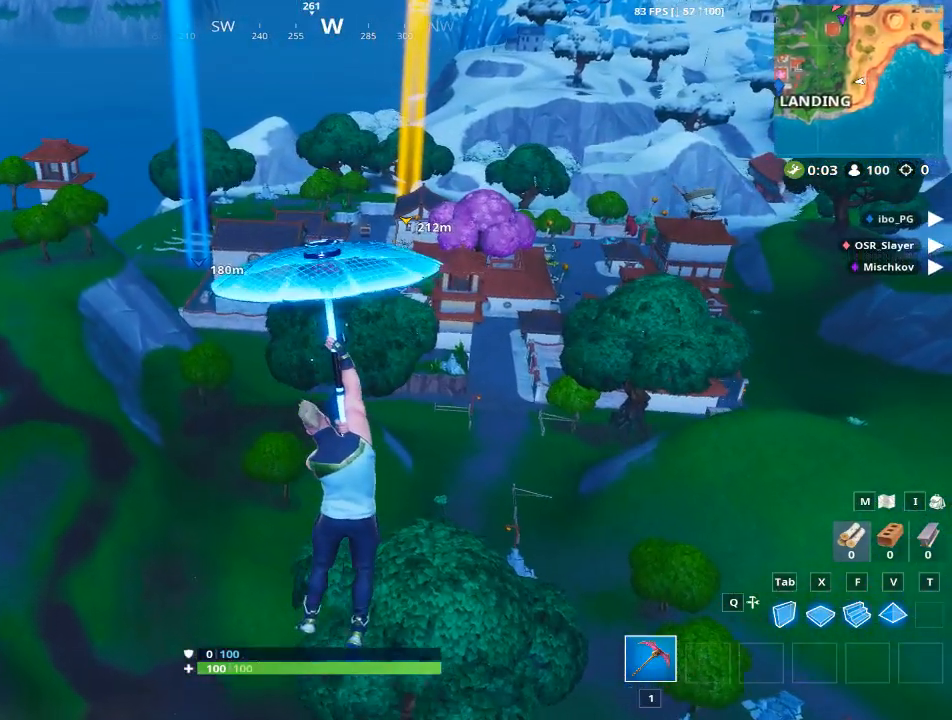
{"keys": ["w"], "mouse": [], "mouse_move": "still", "events": [[300, "a", "up"]]}
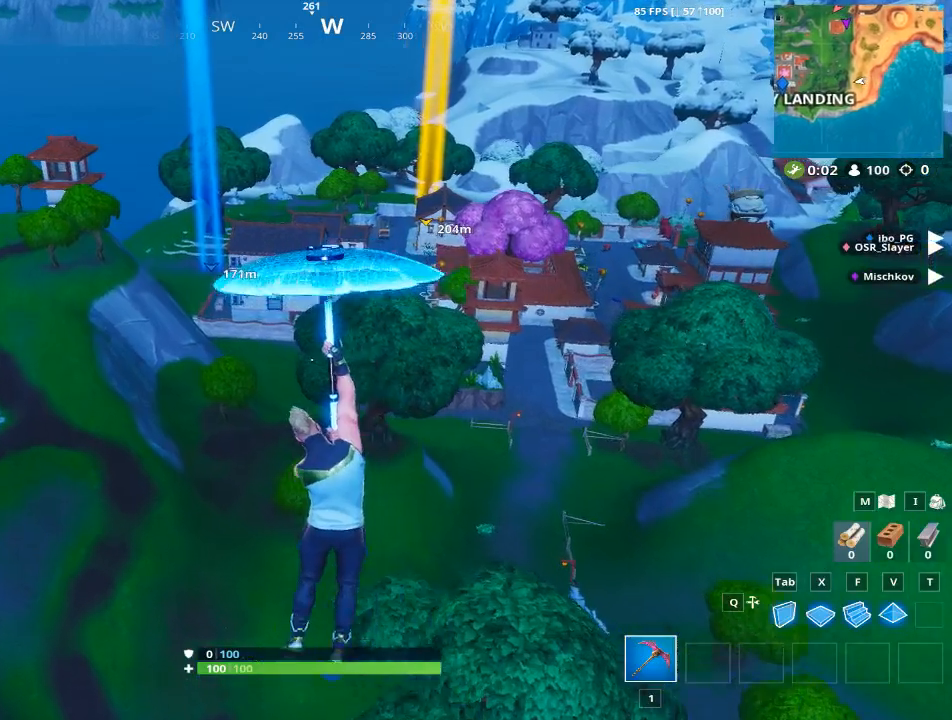
{"keys": ["w"], "mouse": [], "mouse_move": "still", "events": []}
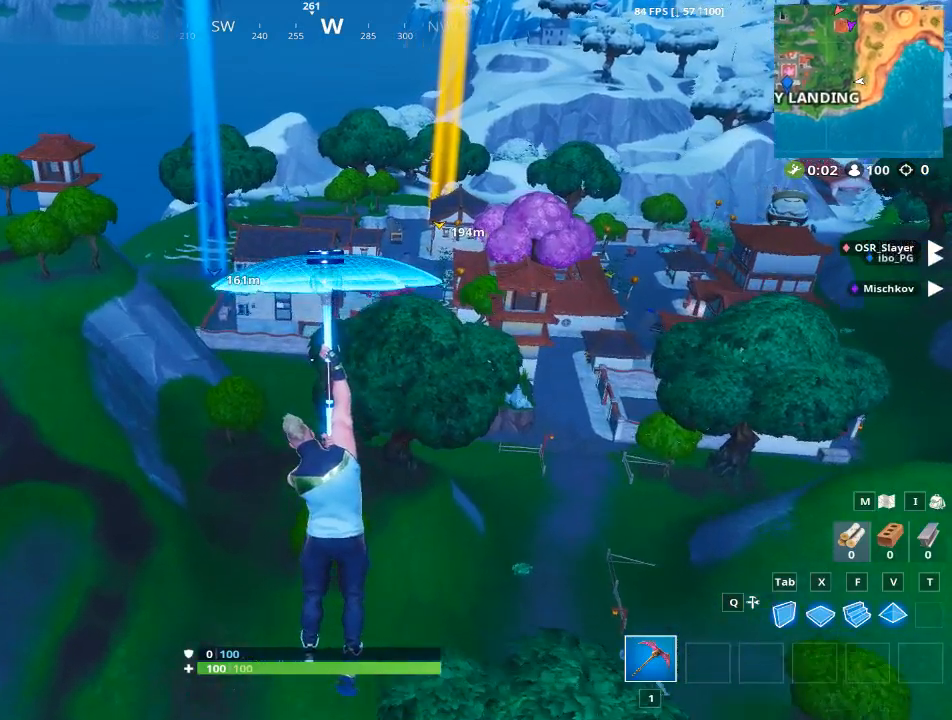
{"keys": ["w"], "mouse": [], "mouse_move": "still", "events": []}
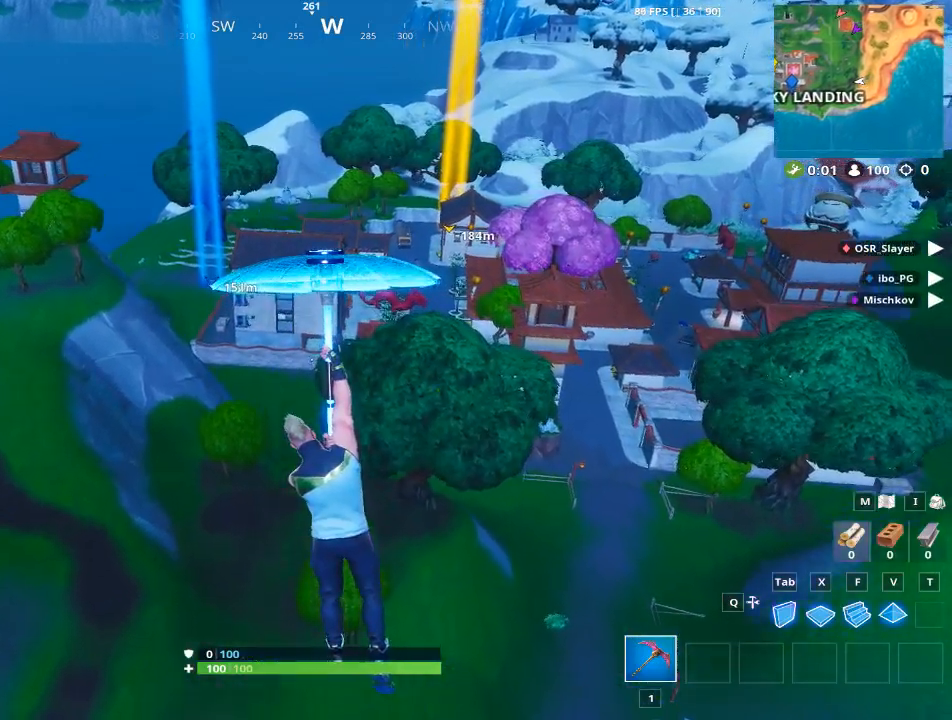
{"keys": ["w"], "mouse": [], "mouse_move": "still", "events": []}
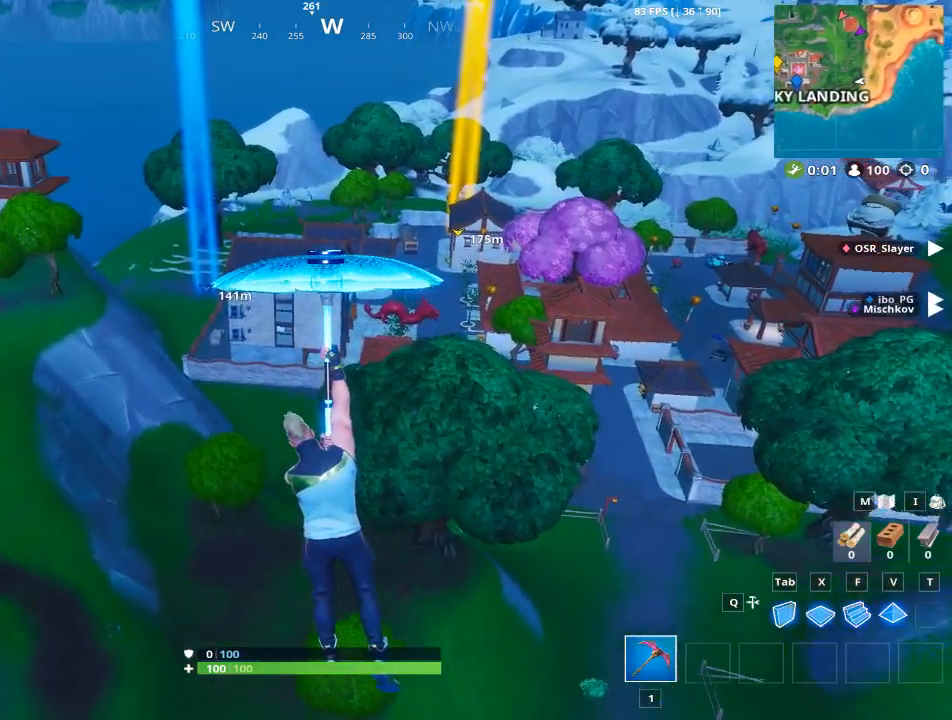
{"keys": ["w"], "mouse": [], "mouse_move": "still", "events": []}
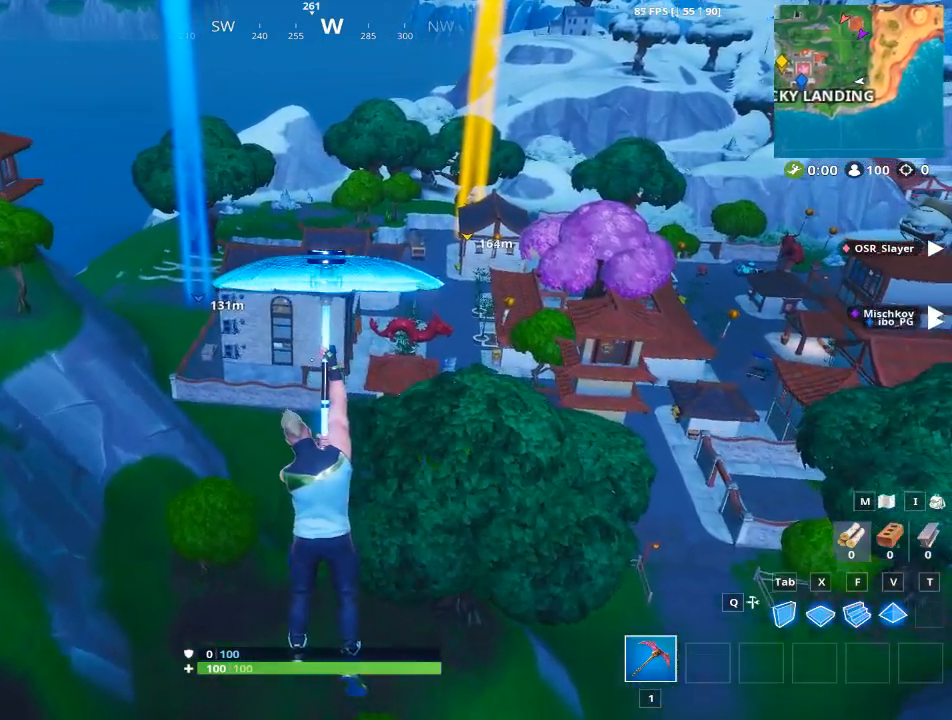
{"keys": ["w"], "mouse": [], "mouse_move": "still", "events": []}
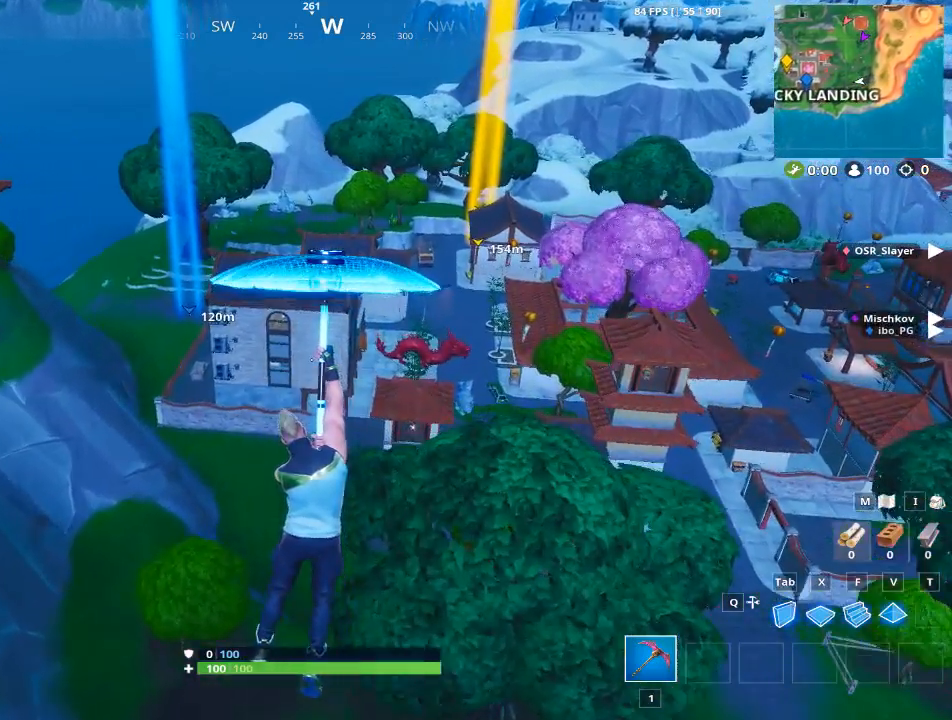
{"keys": ["w"], "mouse": [], "mouse_move": "still", "events": []}
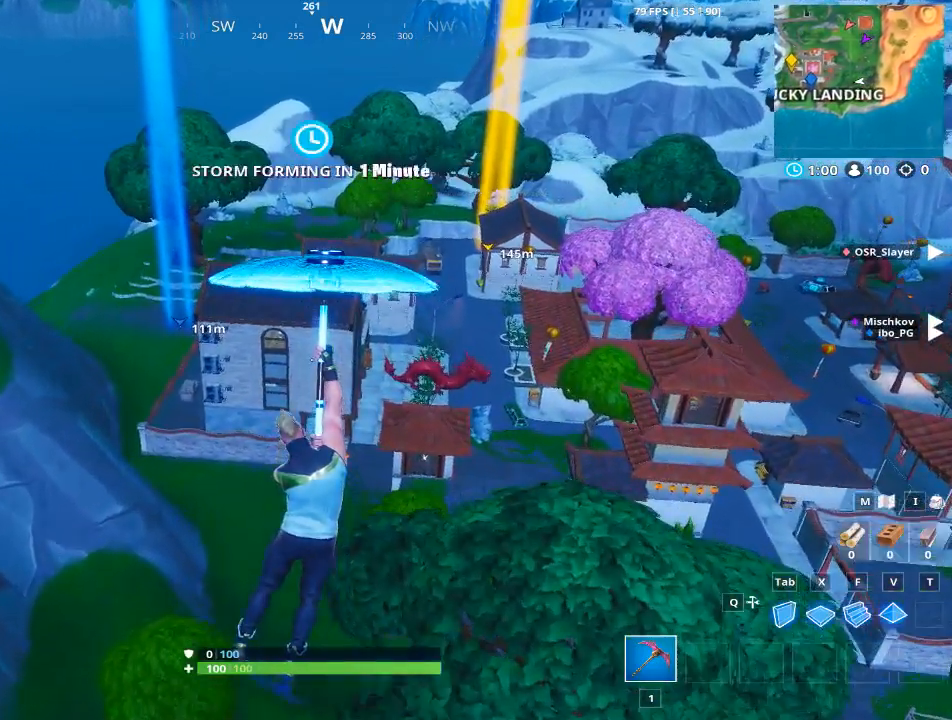
{"keys": ["w"], "mouse": [], "mouse_move": "still", "events": []}
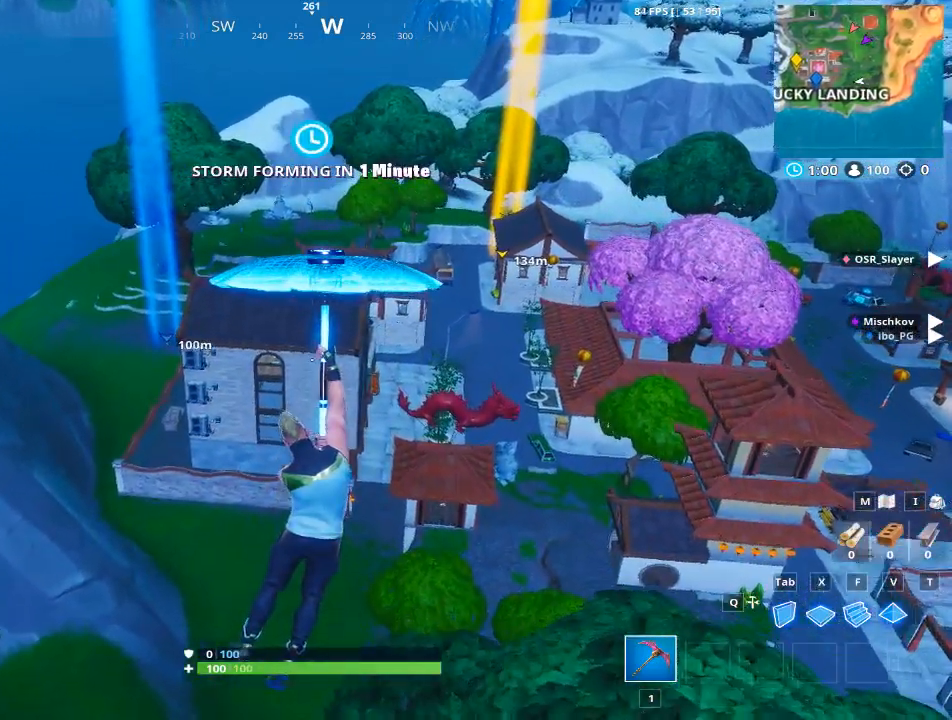
{"keys": ["w"], "mouse": [], "mouse_move": "still", "events": []}
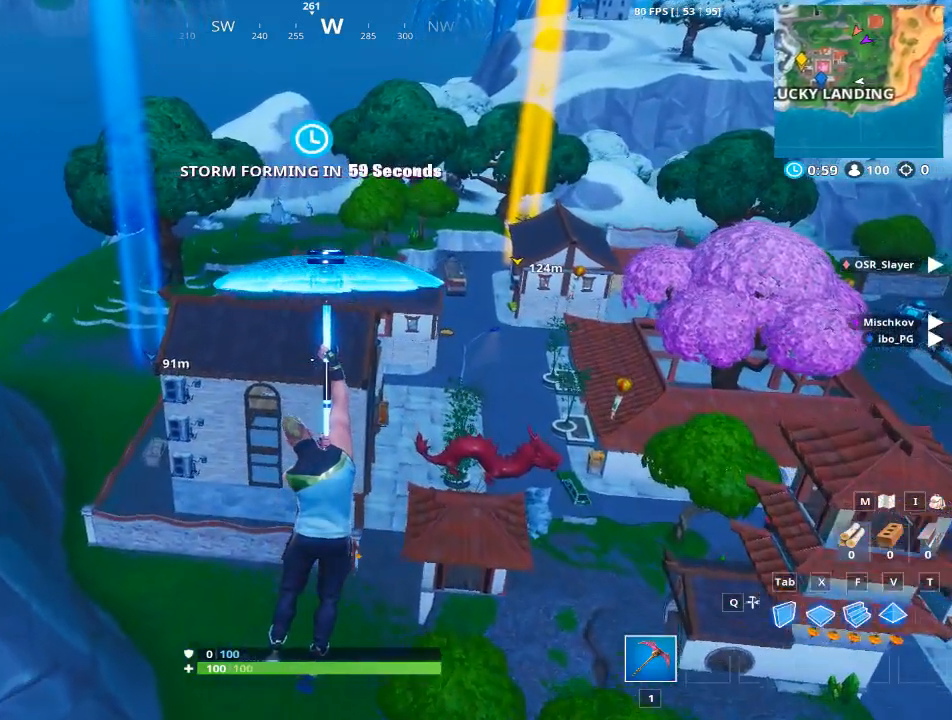
{"keys": ["a", "w"], "mouse": [], "mouse_move": "still", "events": [[351, "a", "down"]]}
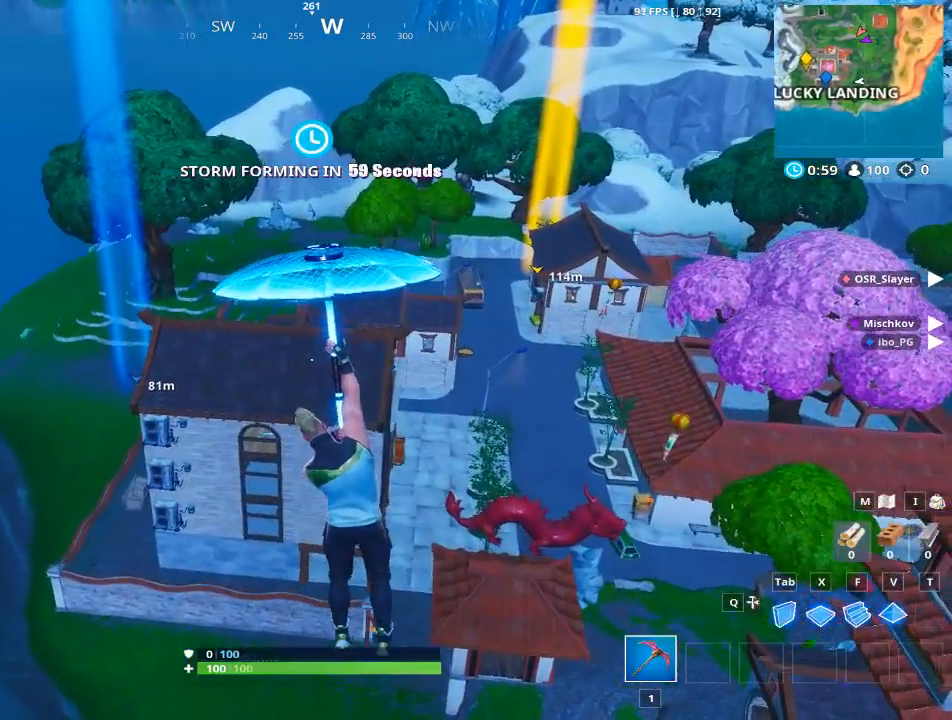
{"keys": ["a", "w"], "mouse": [], "mouse_move": "still", "events": []}
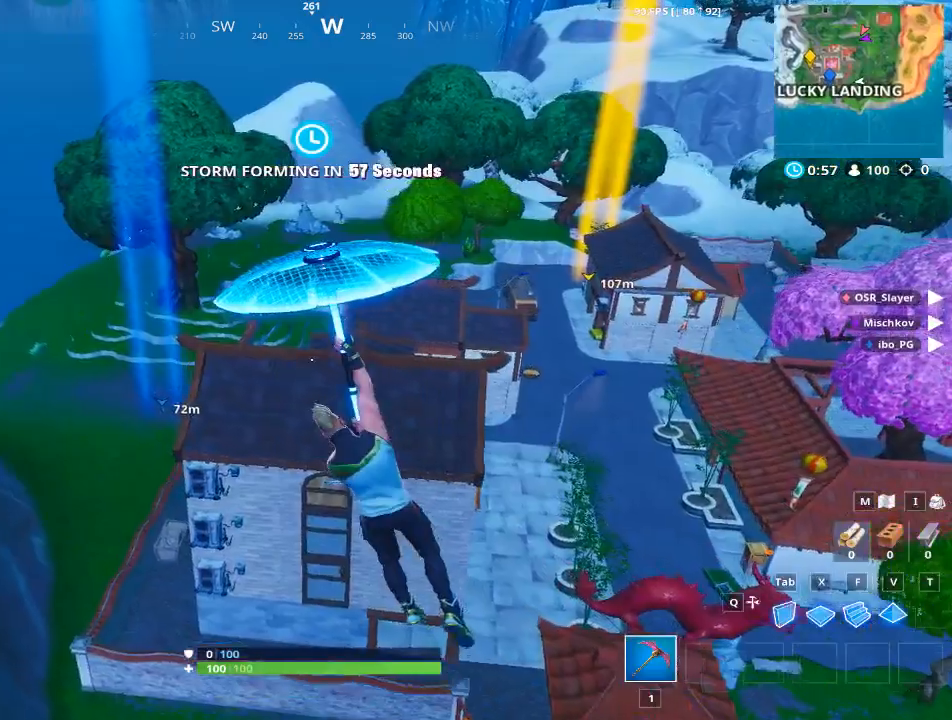
{"keys": ["w"], "mouse": [], "mouse_move": "still", "events": [[50, "a", "up"]]}
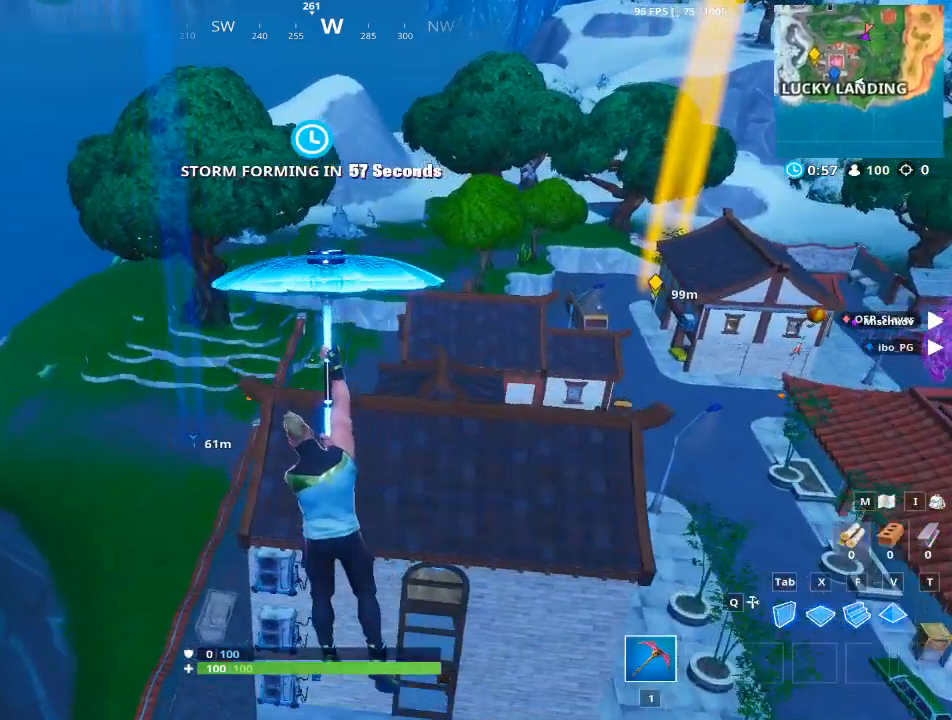
{"keys": ["w"], "mouse": [], "mouse_move": "down", "events": []}